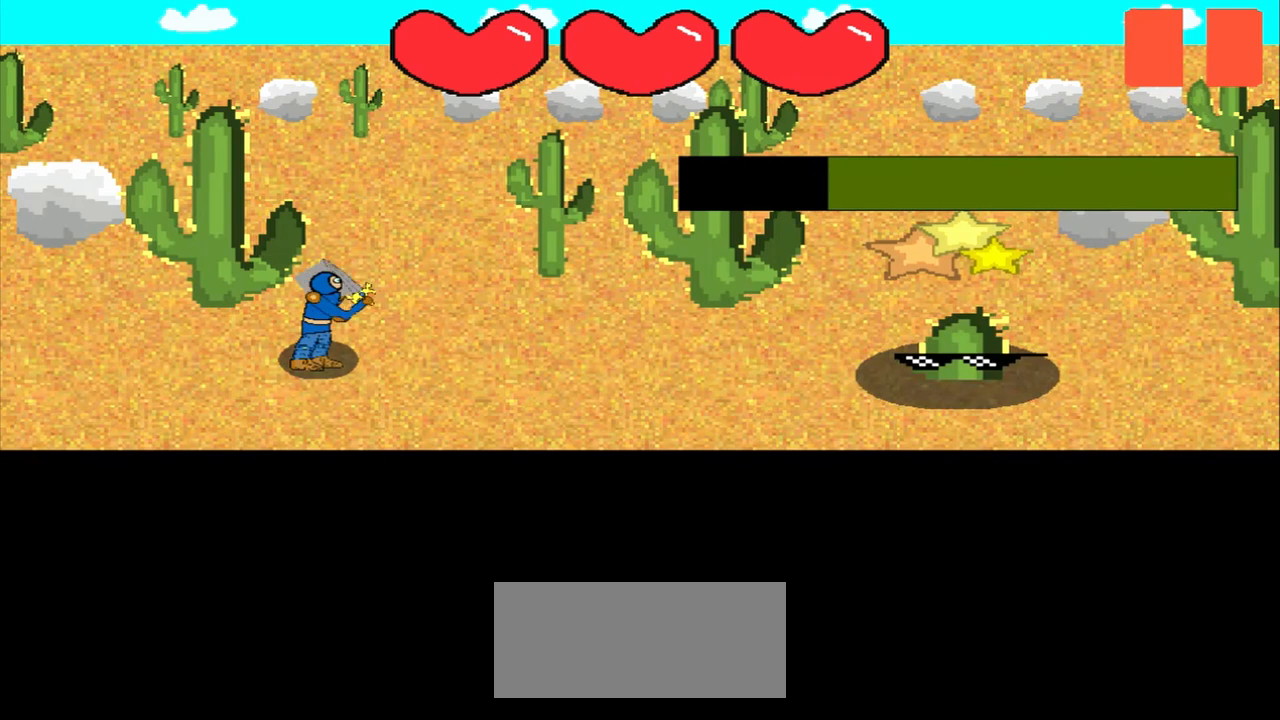
Gameplay with a controller (PlayStation layout); each line is a JSON object with the inputs held at the frame after it. "events" lists button and stick changes between this image and that frame as [ms after this image, input, new state], when the widget could be followed in between. Not read: L2 L3 R2 R3 right_stick.
{"buttons": [], "left_stick": "center", "events": [[167, "left_stick", "up-right"], [375, "left_stick", "center"]]}
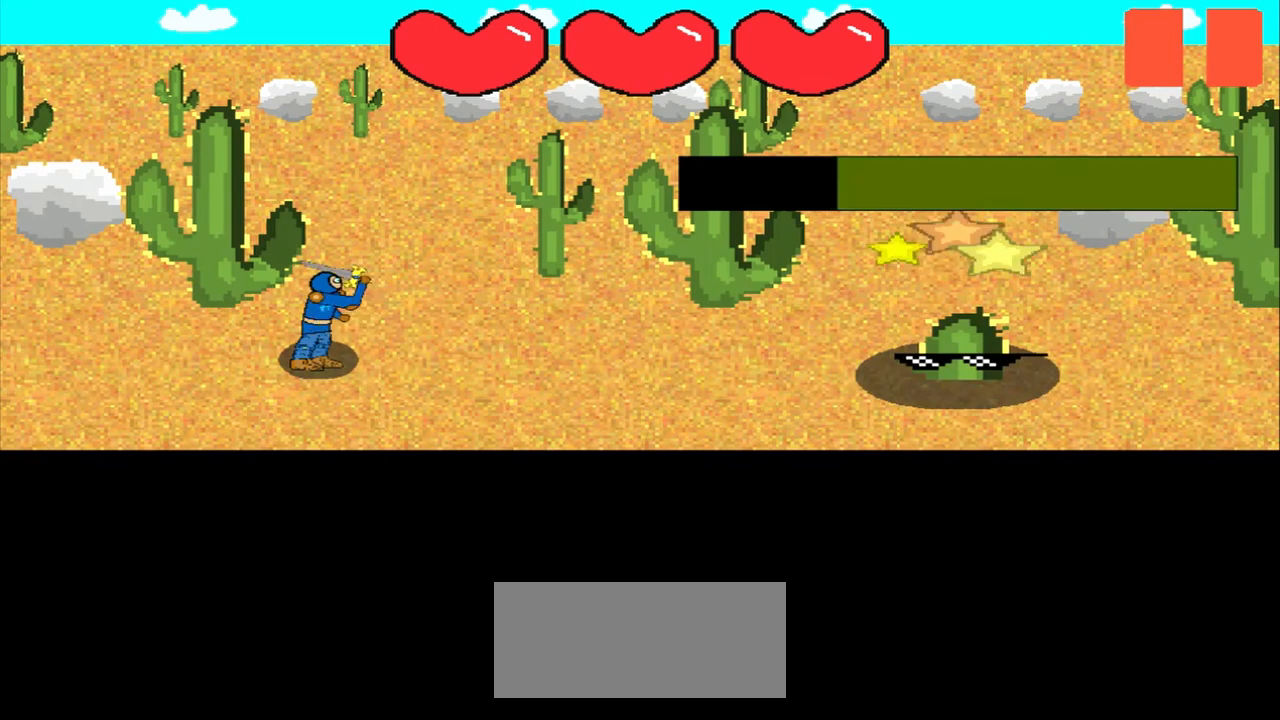
{"buttons": [], "left_stick": "up-left", "events": [[83, "left_stick", "up"], [250, "left_stick", "center"], [458, "left_stick", "up-left"]]}
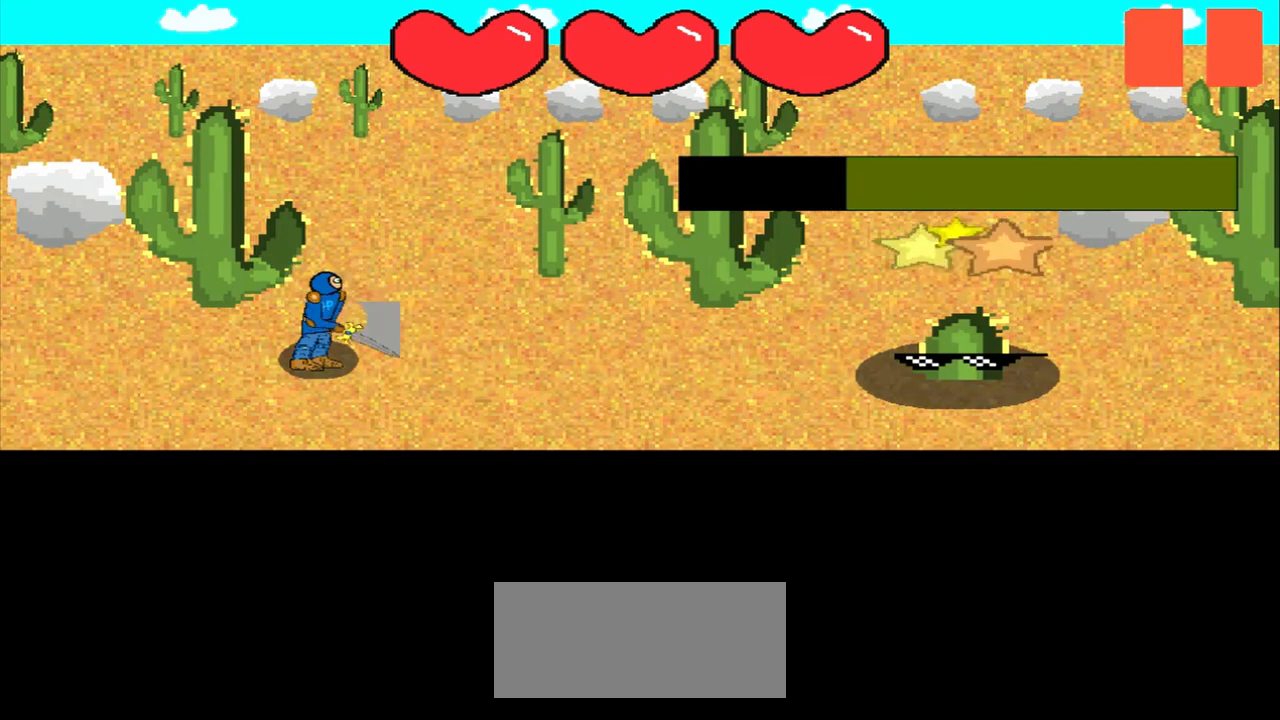
{"buttons": [], "left_stick": "center", "events": [[83, "left_stick", "center"], [292, "left_stick", "down-right"], [417, "left_stick", "center"]]}
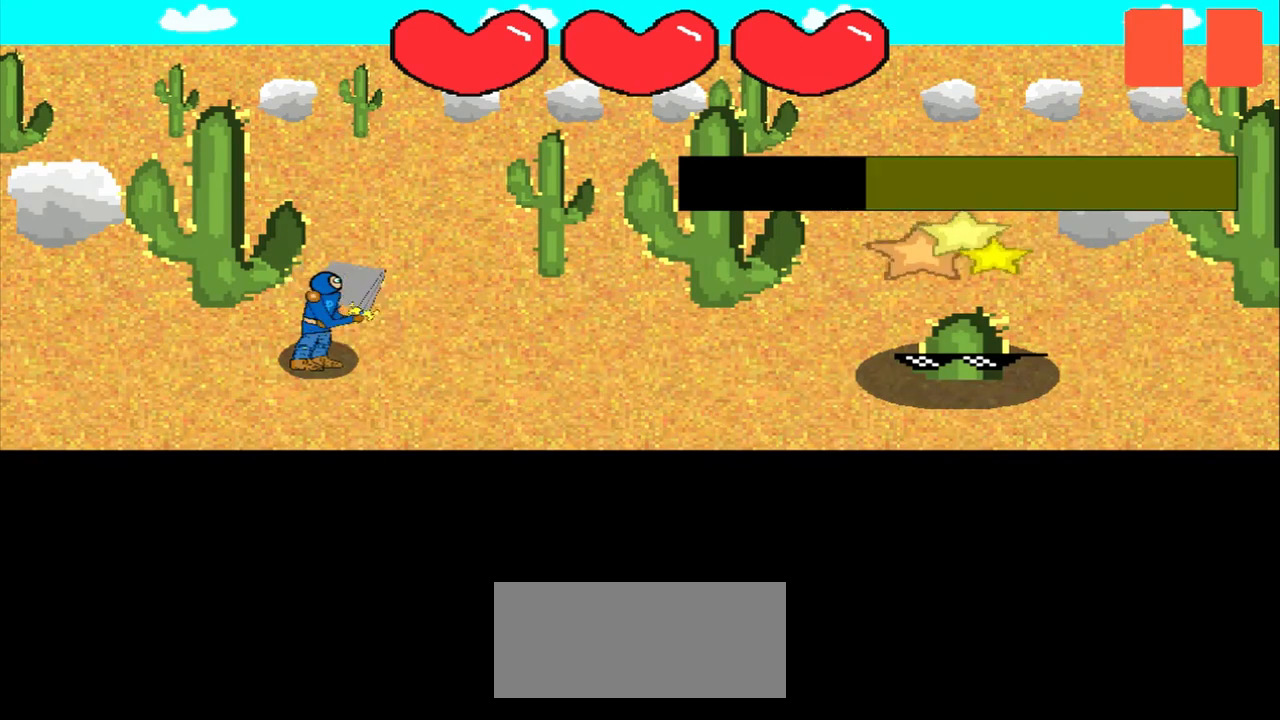
{"buttons": [], "left_stick": "down", "events": [[83, "left_stick", "right"], [208, "left_stick", "center"], [375, "left_stick", "down"]]}
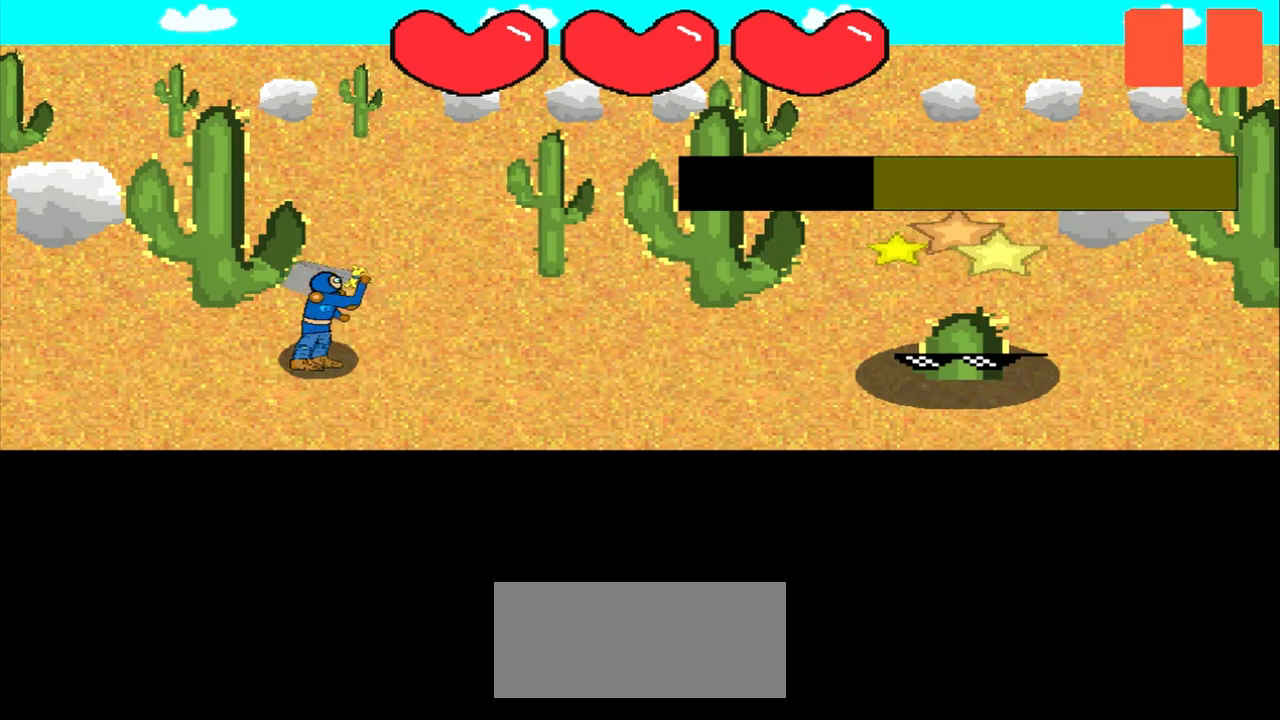
{"buttons": [], "left_stick": "center", "events": [[83, "left_stick", "center"]]}
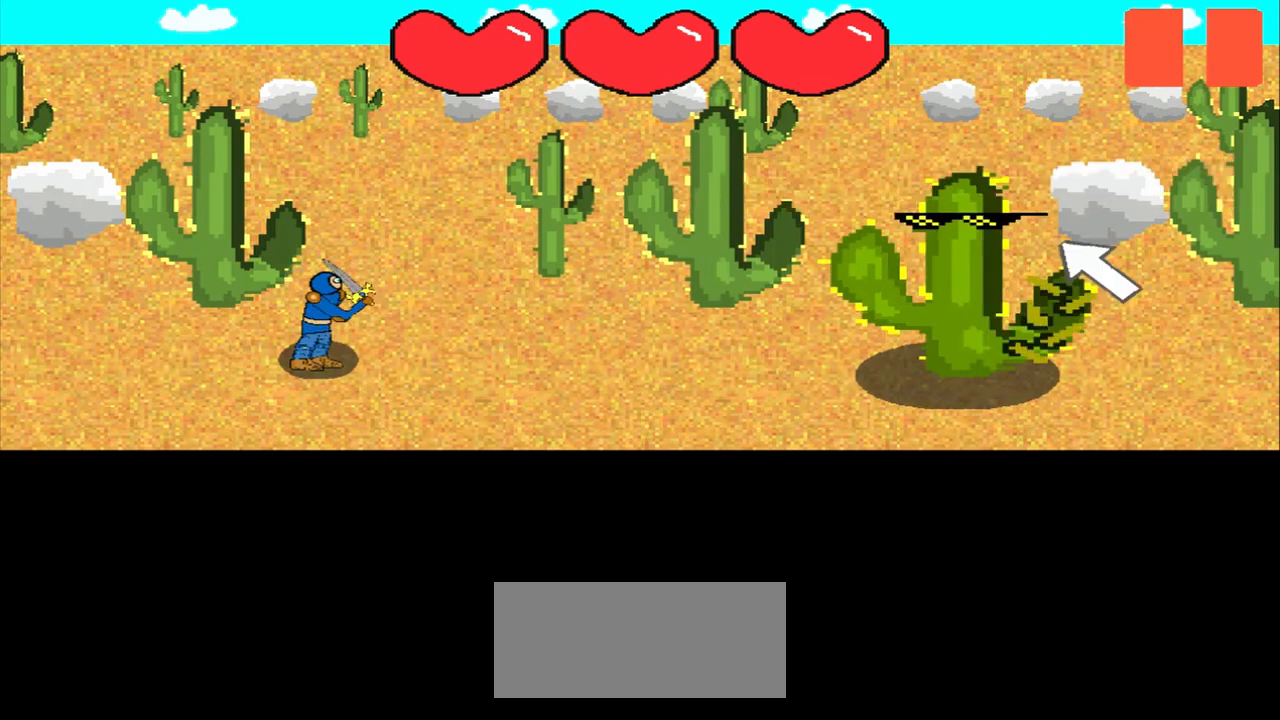
{"buttons": [], "left_stick": "center", "events": [[250, "left_stick", "down-right"], [417, "left_stick", "center"]]}
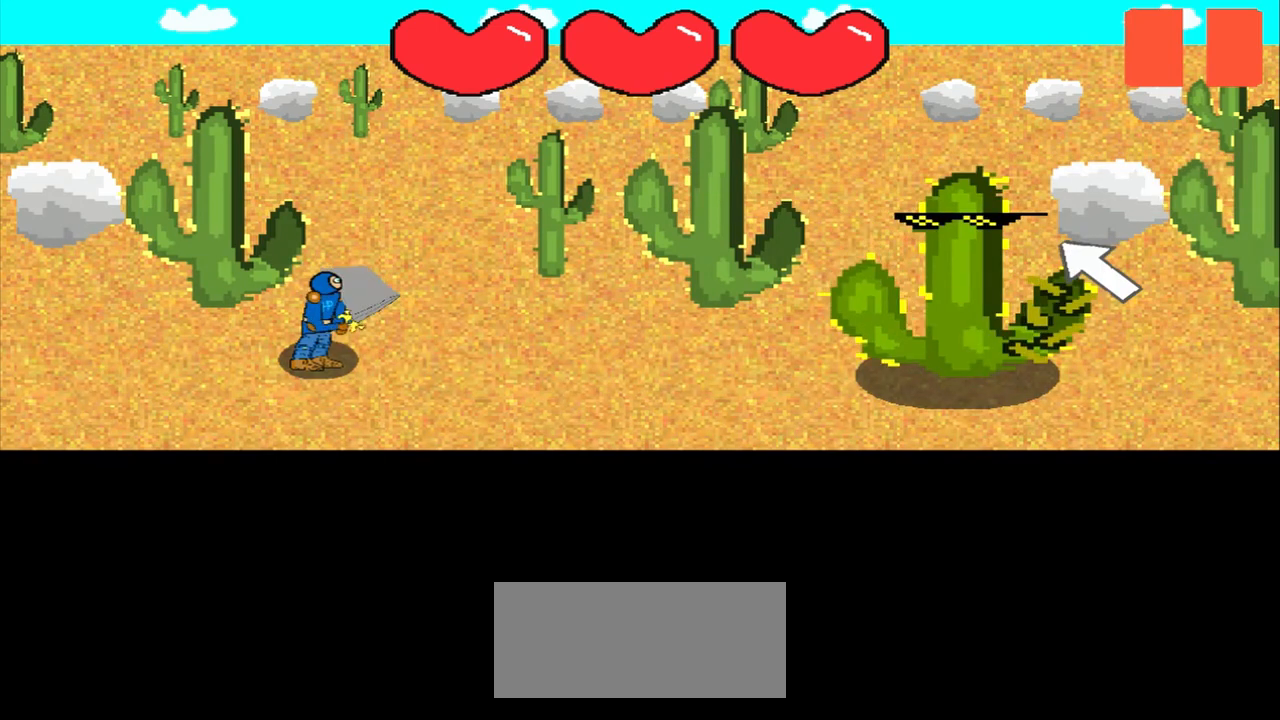
{"buttons": [], "left_stick": "center", "events": [[42, "left_stick", "up-left"], [292, "left_stick", "center"]]}
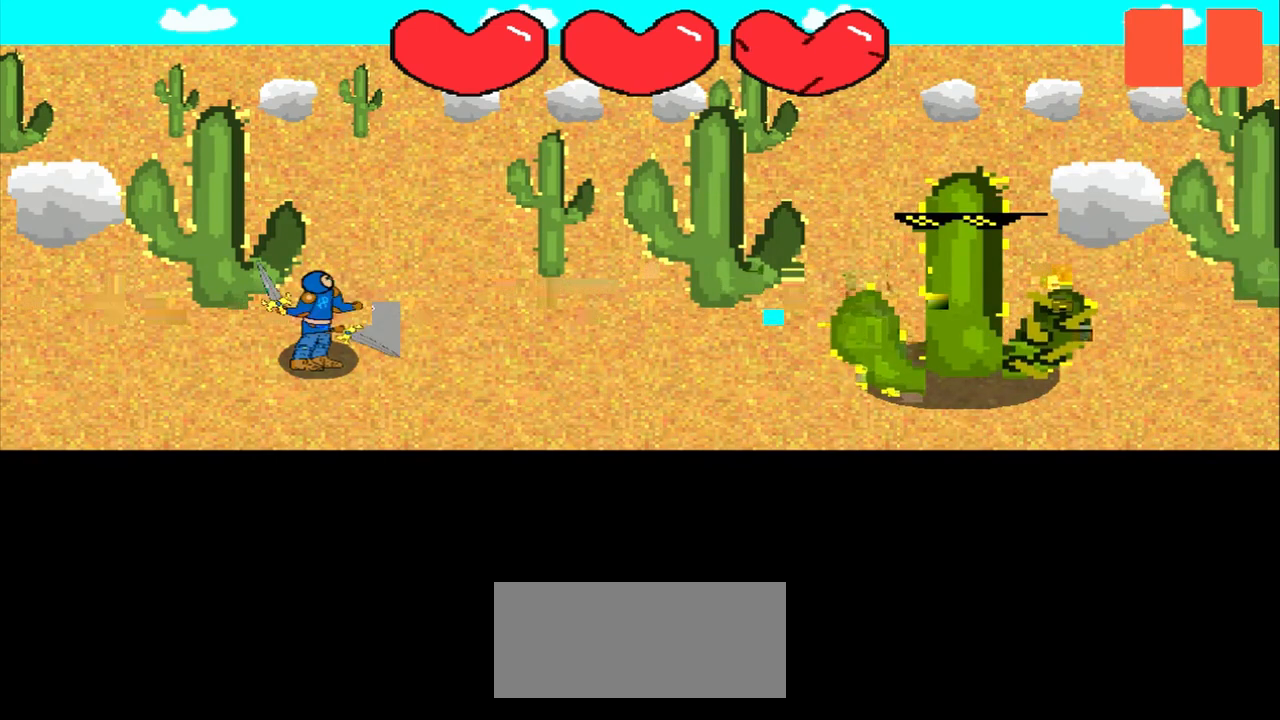
{"buttons": [], "left_stick": "center", "events": []}
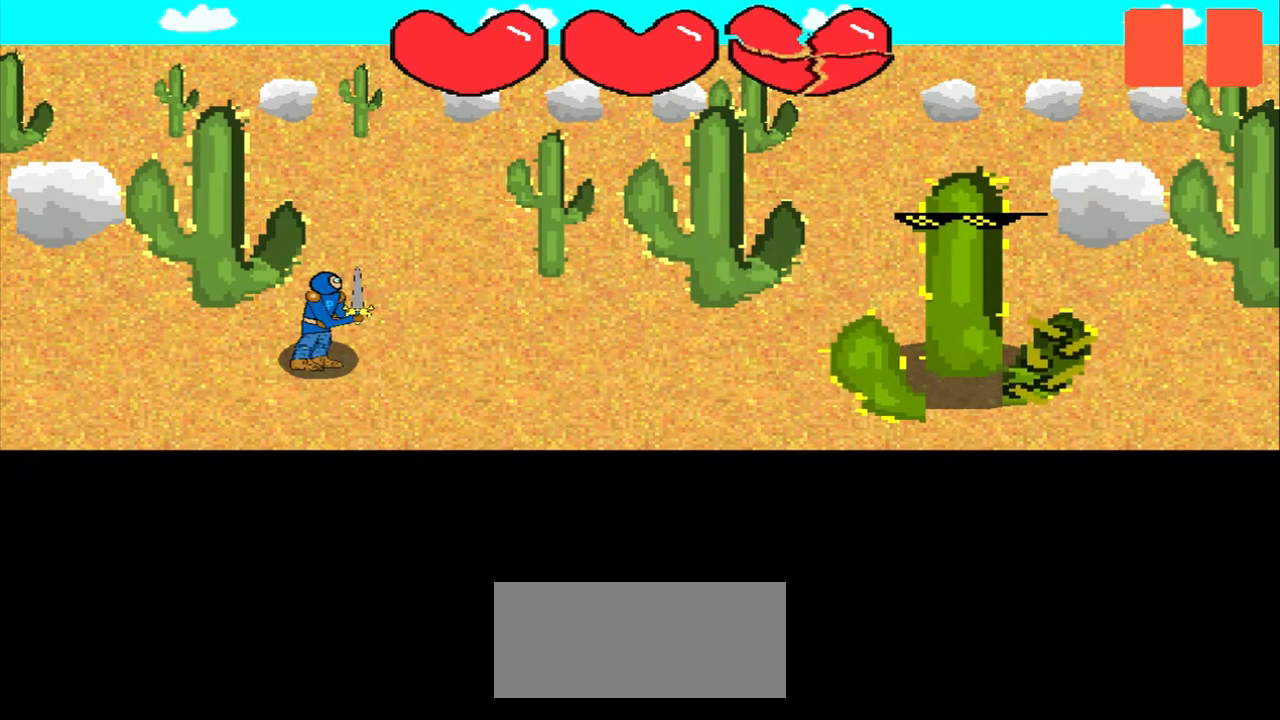
{"buttons": [], "left_stick": "center", "events": []}
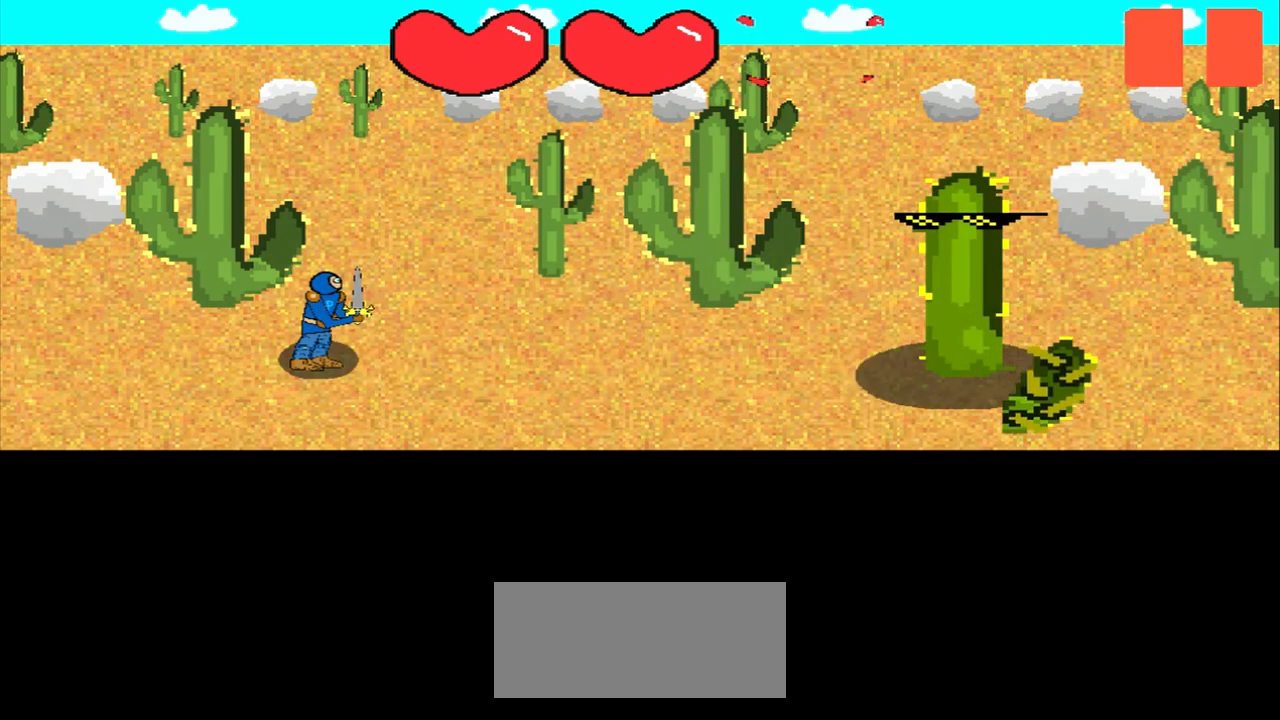
{"buttons": [], "left_stick": "center", "events": []}
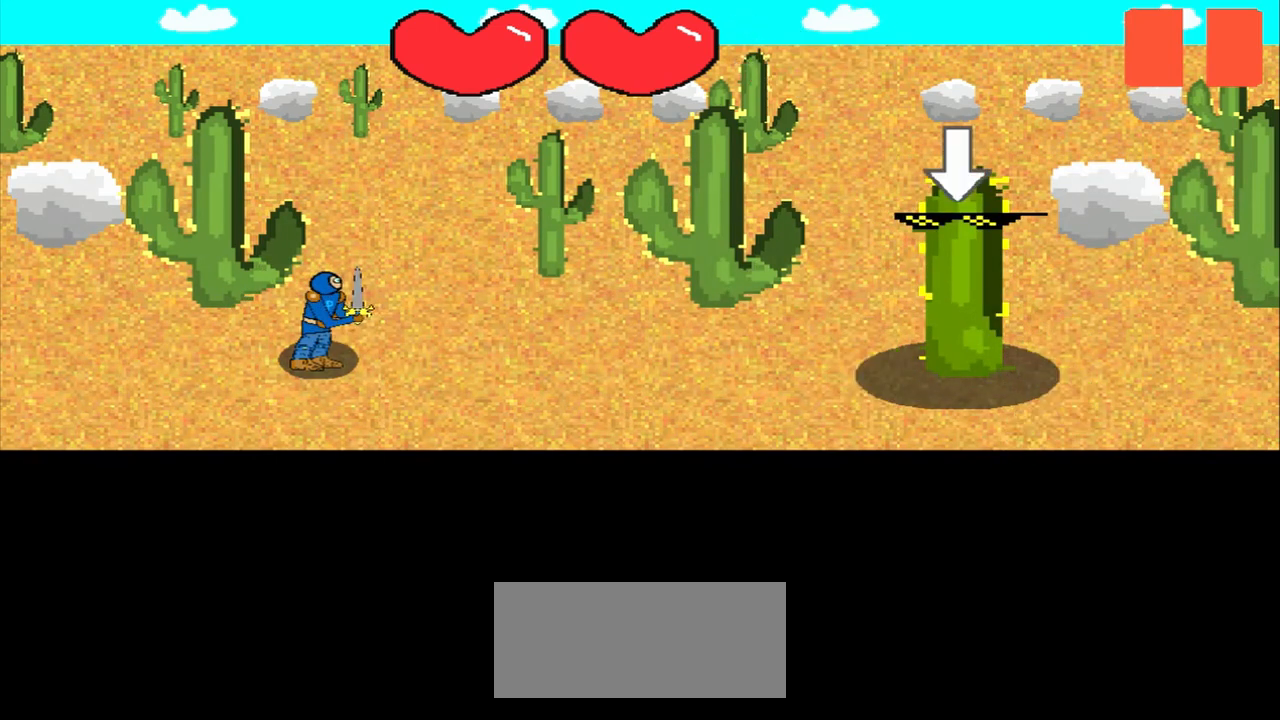
{"buttons": [], "left_stick": "center", "events": [[208, "left_stick", "up-left"], [375, "left_stick", "center"]]}
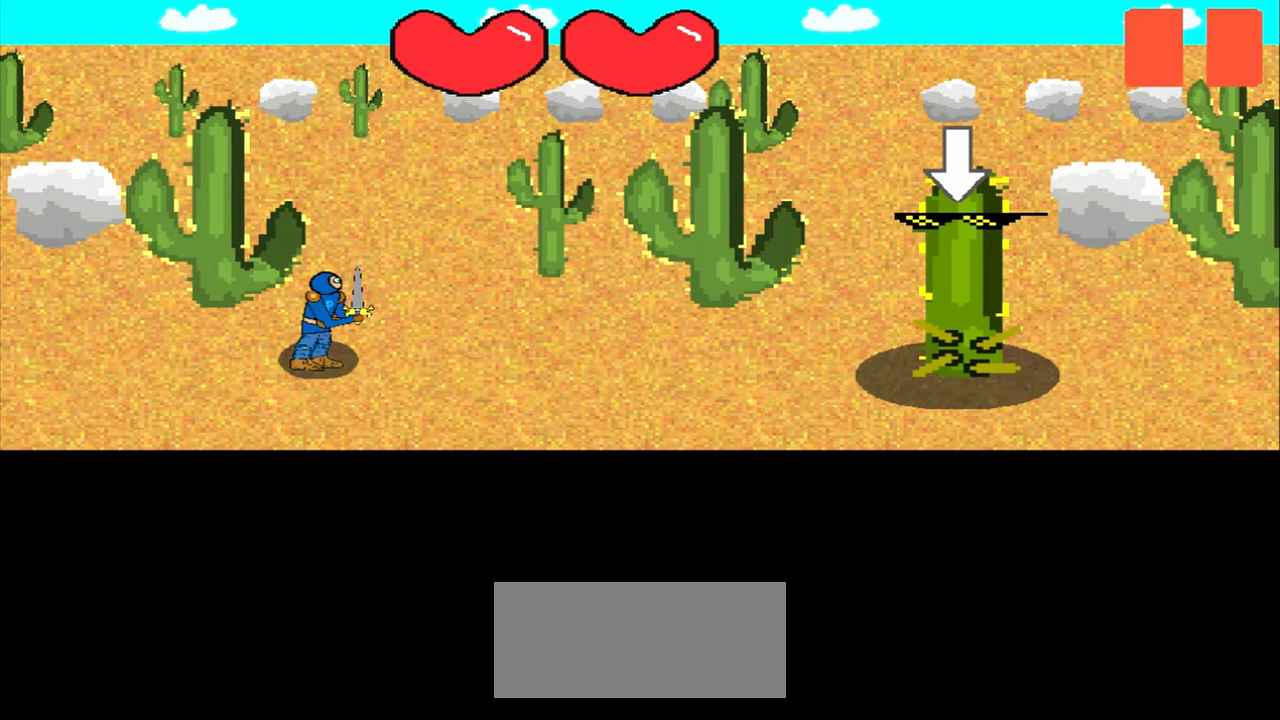
{"buttons": [], "left_stick": "center", "events": []}
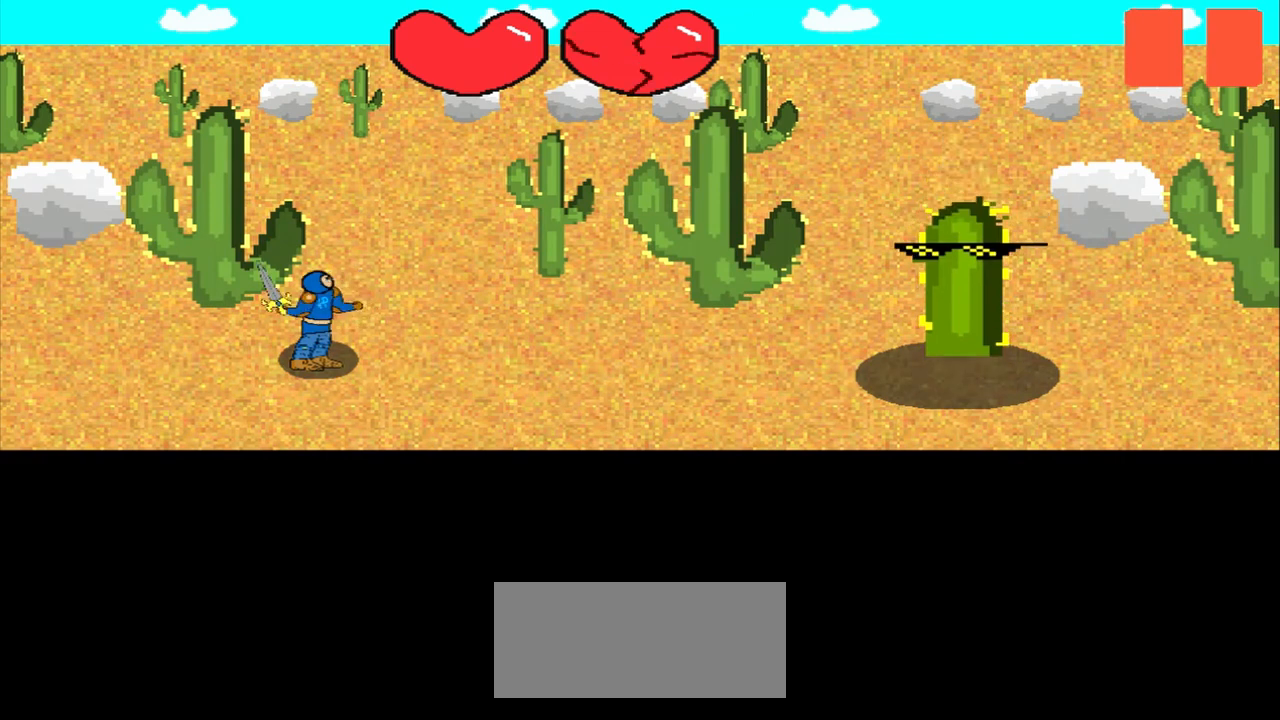
{"buttons": [], "left_stick": "center", "events": []}
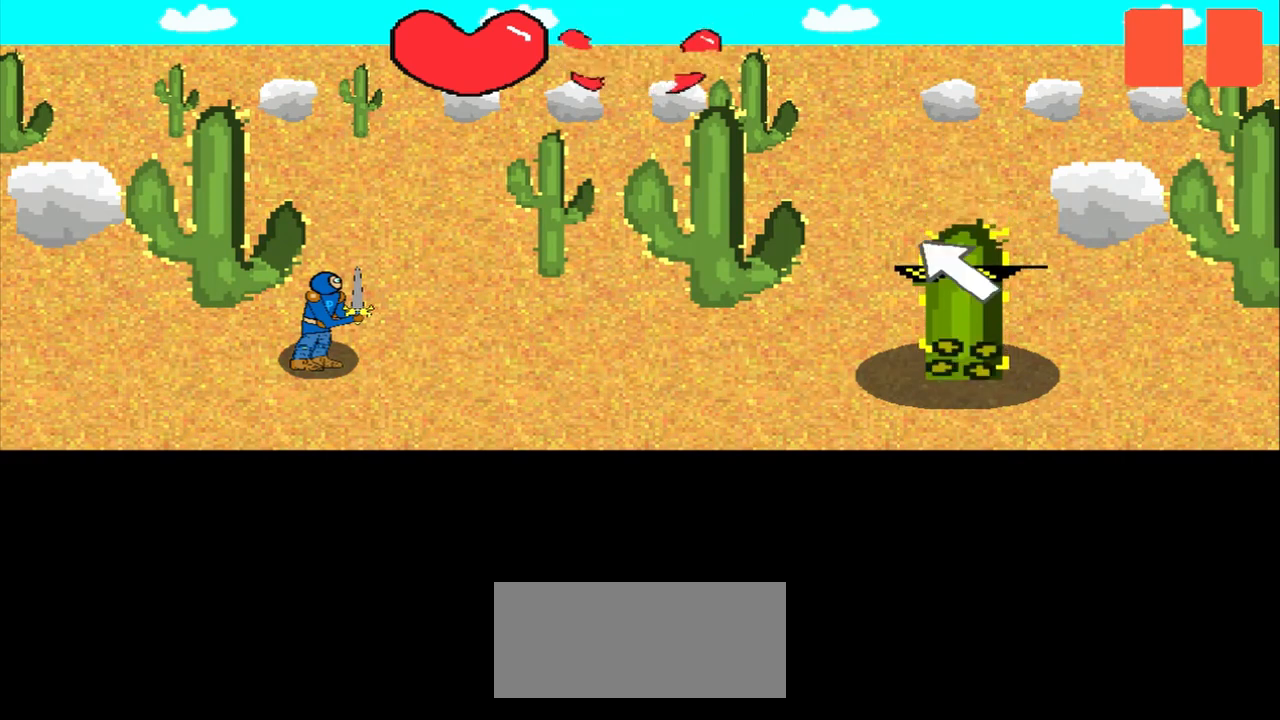
{"buttons": [], "left_stick": "center", "events": [[375, "left_stick", "up-left"], [500, "left_stick", "center"]]}
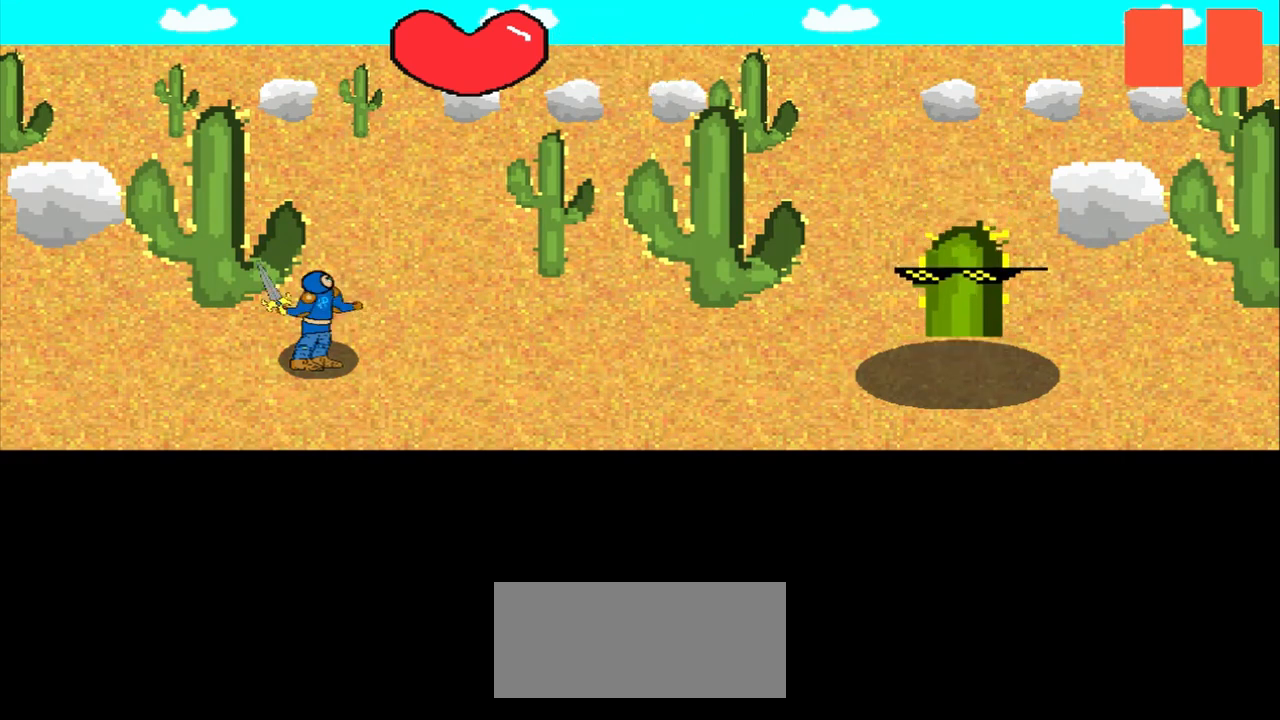
{"buttons": [], "left_stick": "center", "events": []}
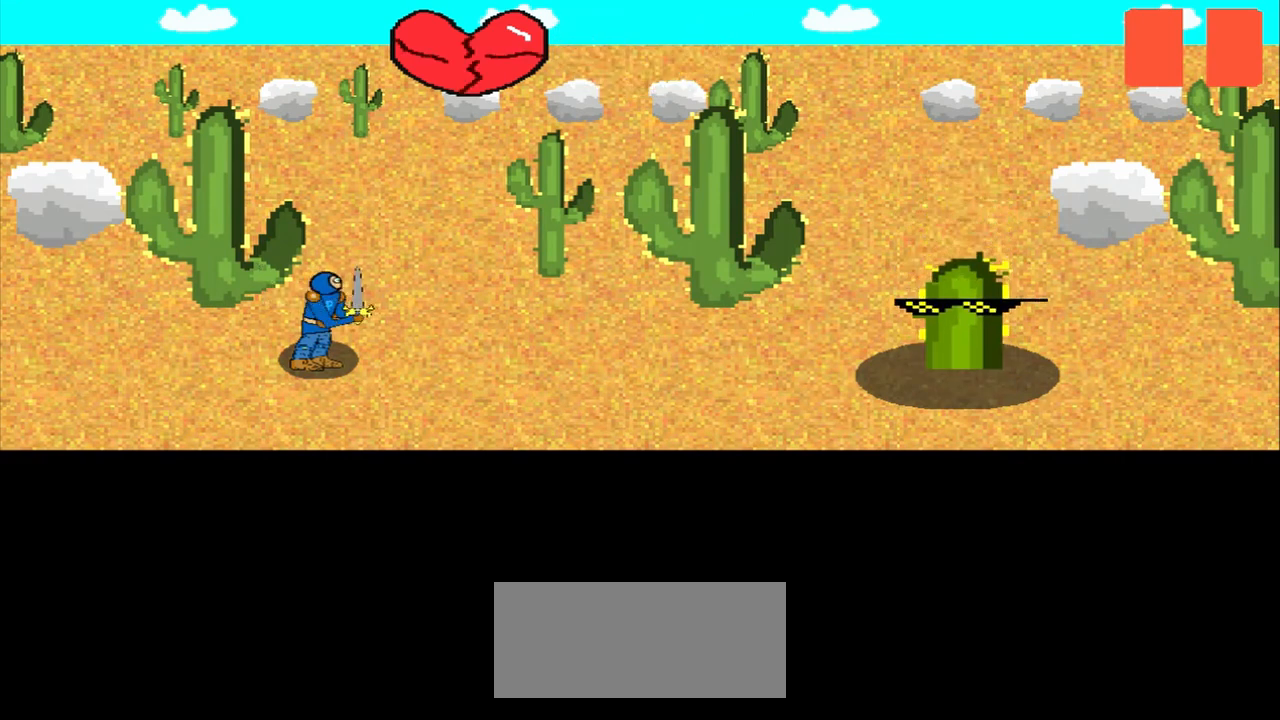
{"buttons": [], "left_stick": "up-left", "events": [[458, "left_stick", "up-left"]]}
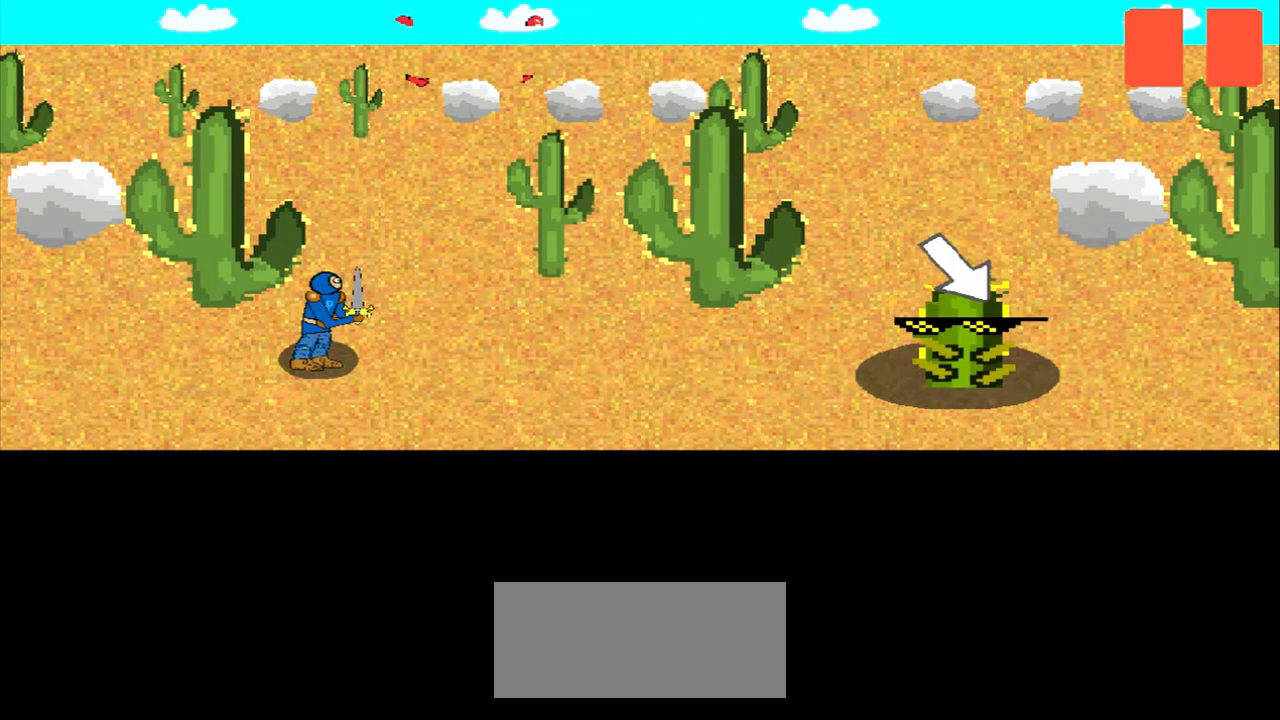
{"buttons": [], "left_stick": "center", "events": [[125, "left_stick", "center"], [333, "left_stick", "down-right"], [458, "left_stick", "center"]]}
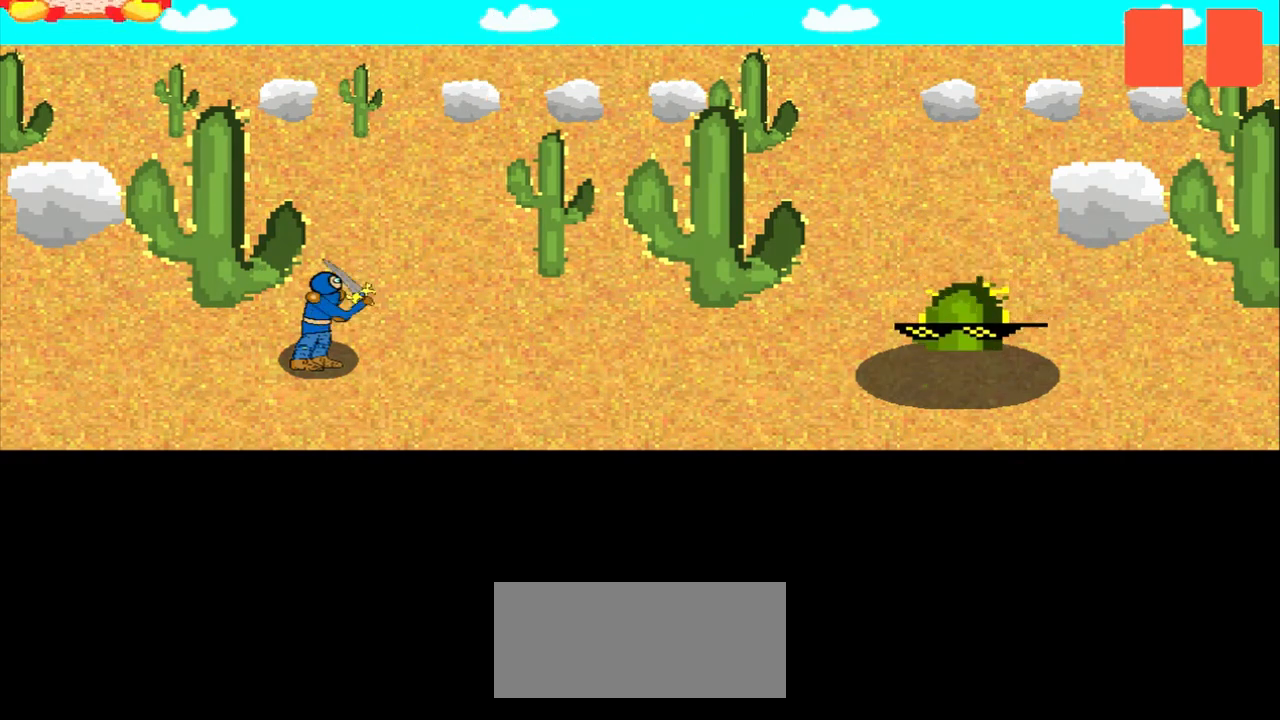
{"buttons": [], "left_stick": "center", "events": []}
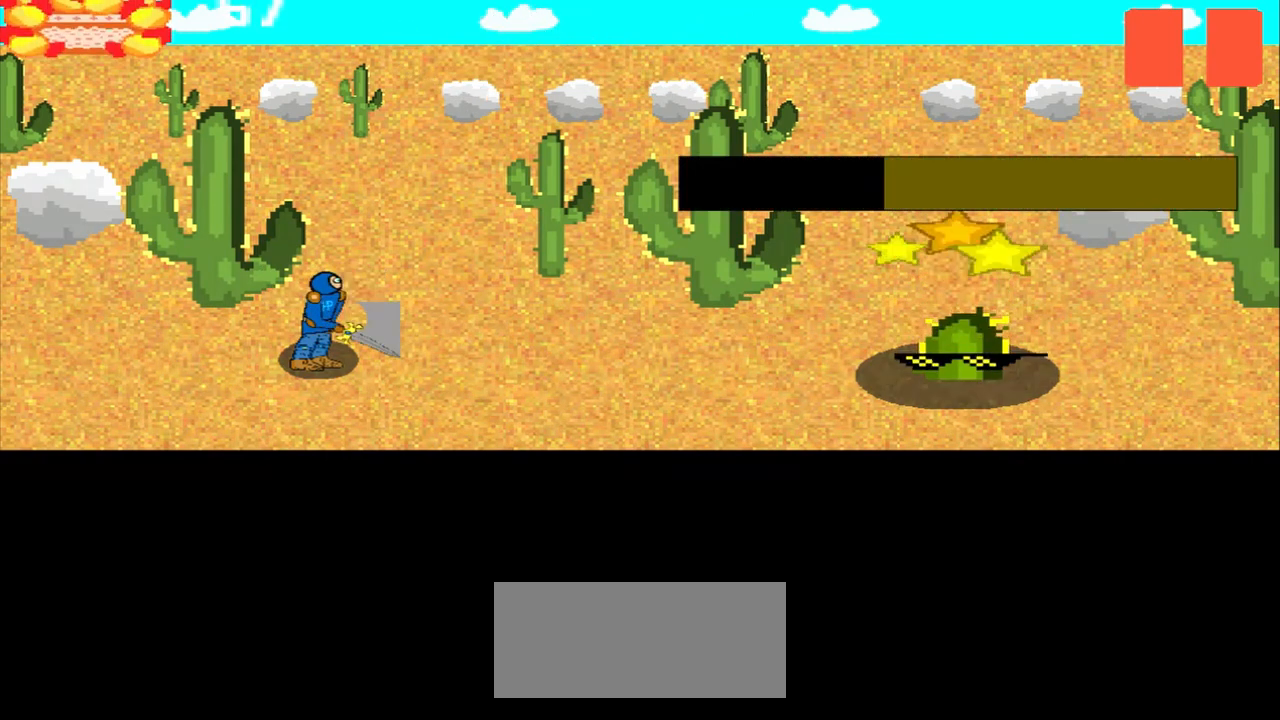
{"buttons": [], "left_stick": "up-left", "events": [[83, "left_stick", "up-left"], [292, "left_stick", "center"], [458, "left_stick", "up-left"]]}
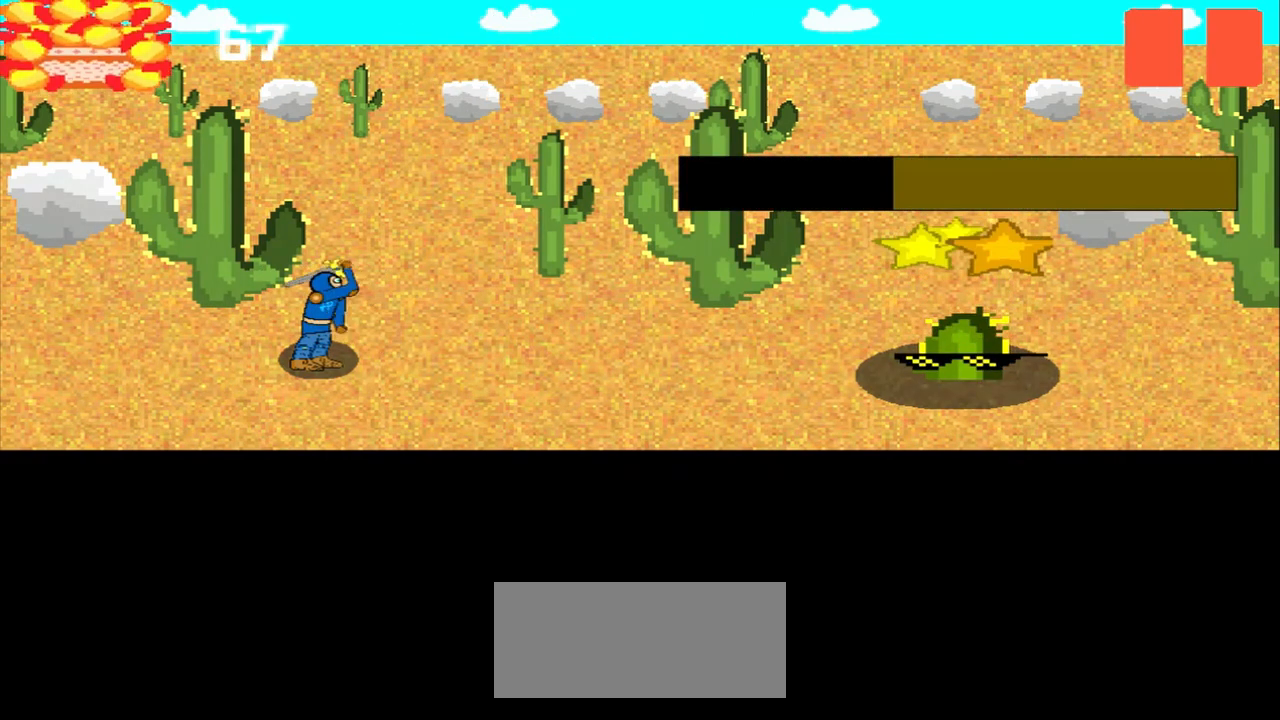
{"buttons": [], "left_stick": "center", "events": [[83, "left_stick", "center"], [208, "left_stick", "right"], [375, "left_stick", "center"]]}
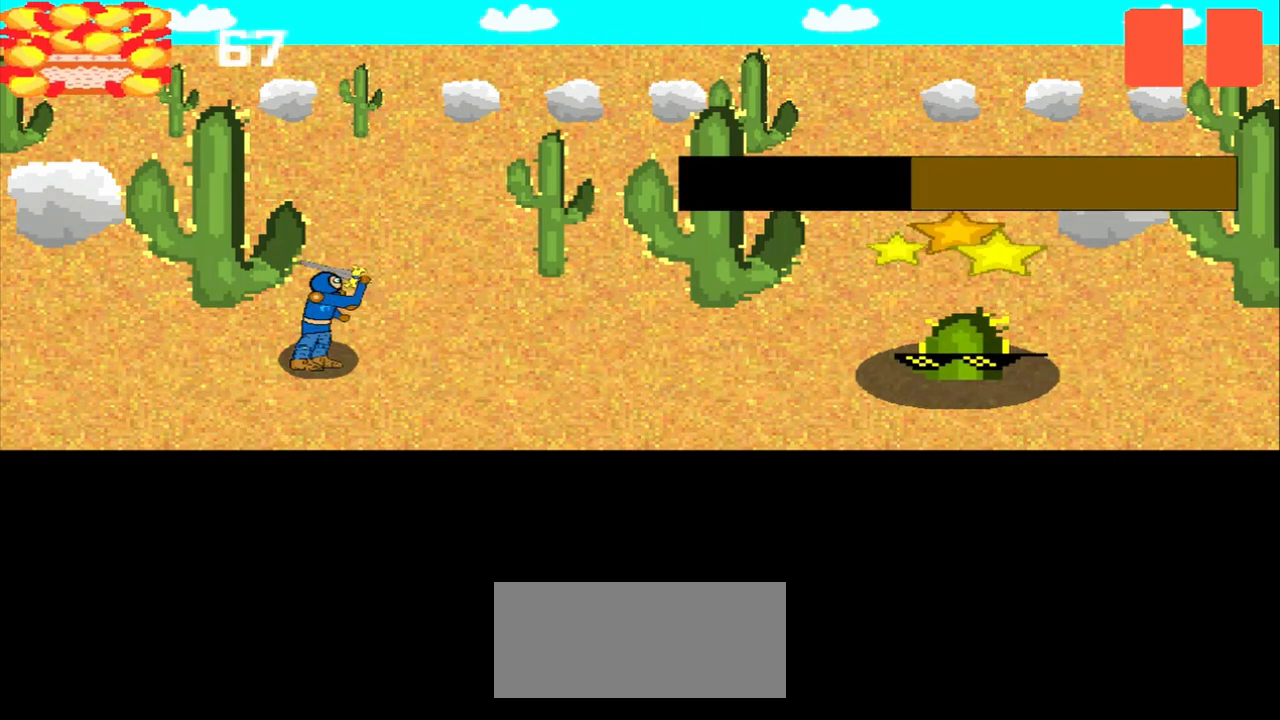
{"buttons": [], "left_stick": "center", "events": [[42, "left_stick", "up-left"], [125, "left_stick", "center"], [333, "left_stick", "down"], [458, "left_stick", "center"]]}
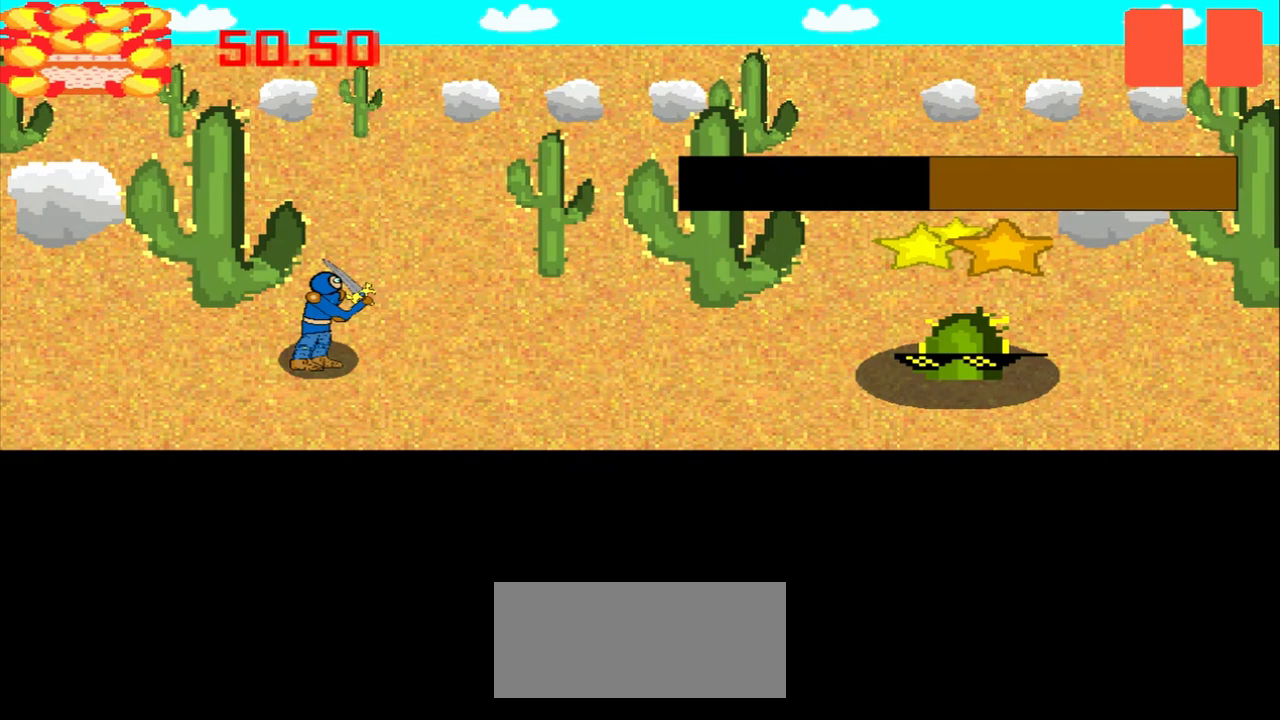
{"buttons": [], "left_stick": "center", "events": [[125, "left_stick", "right"], [250, "left_stick", "center"], [333, "left_stick", "left"], [500, "left_stick", "center"]]}
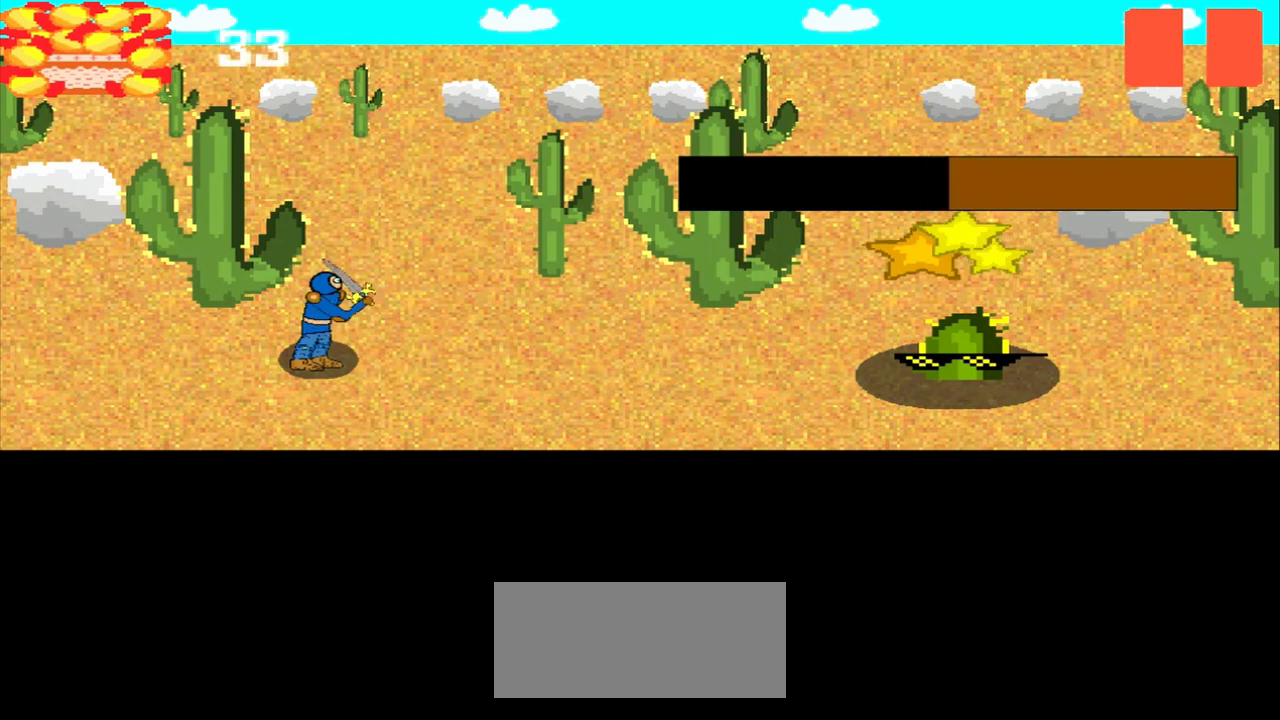
{"buttons": [], "left_stick": "center", "events": []}
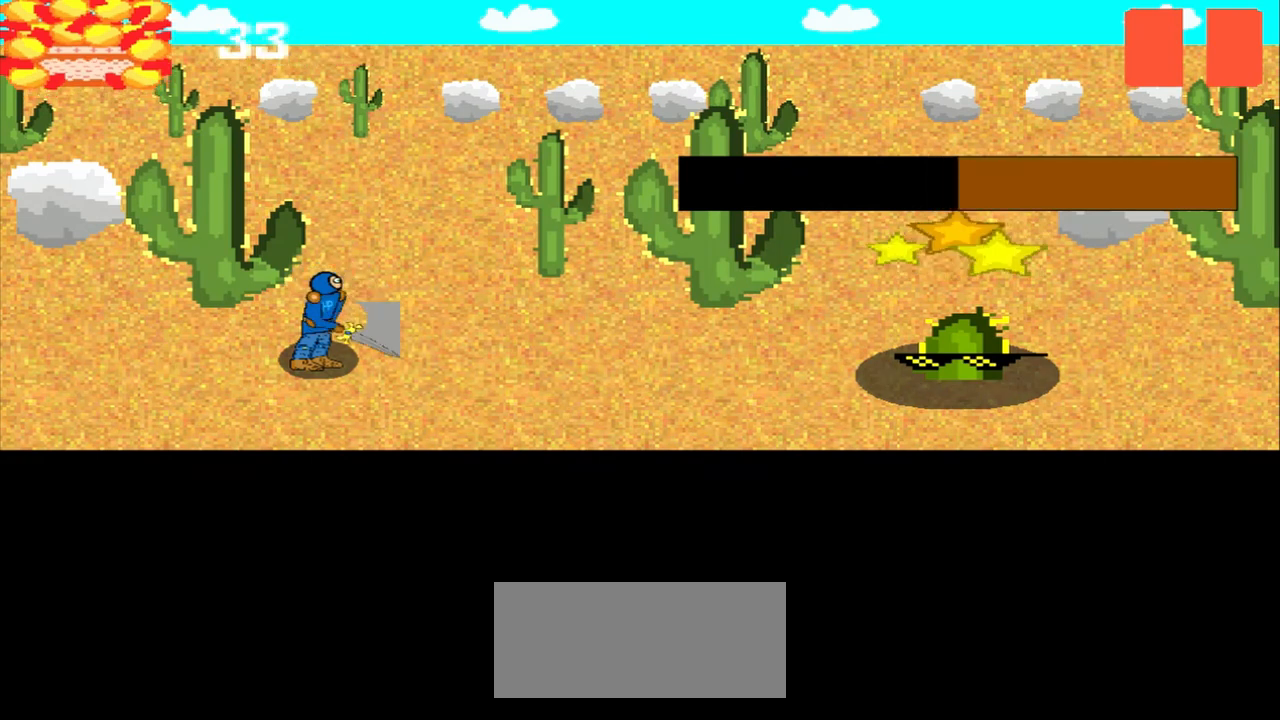
{"buttons": [], "left_stick": "center", "events": [[333, "left_stick", "down-left"], [500, "left_stick", "center"]]}
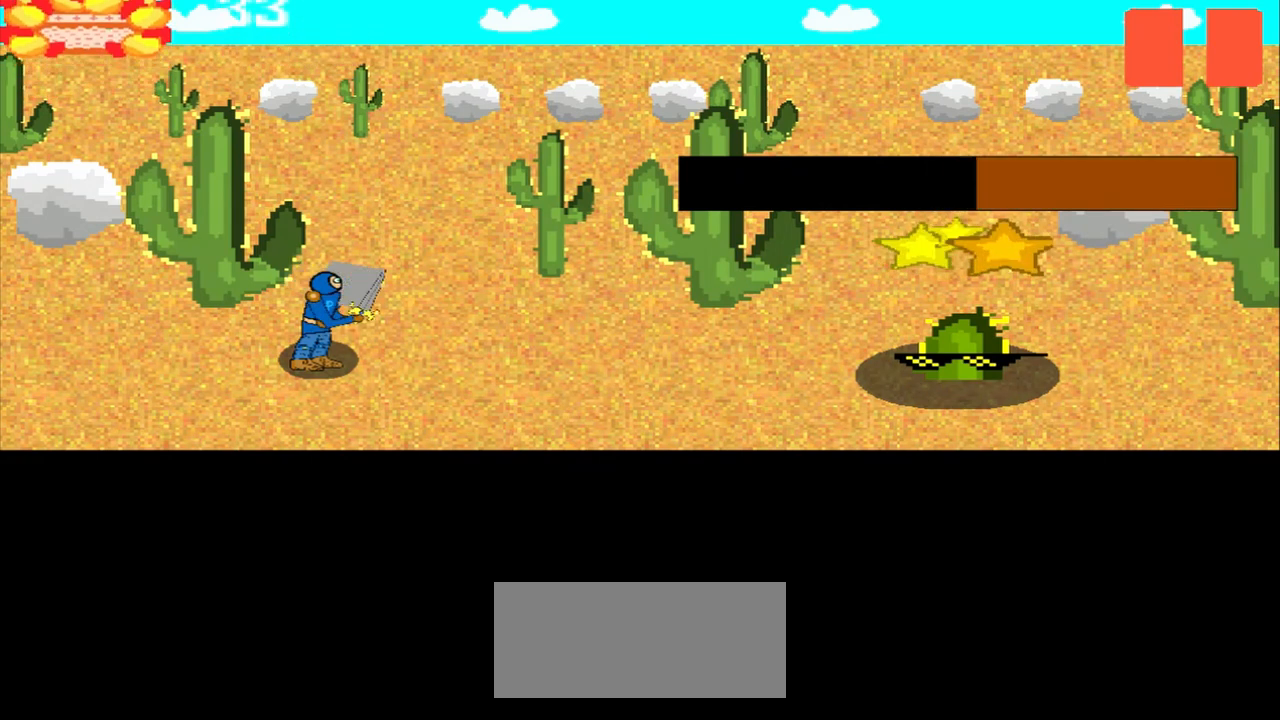
{"buttons": [], "left_stick": "left", "events": [[125, "left_stick", "right"], [292, "left_stick", "center"], [375, "left_stick", "left"]]}
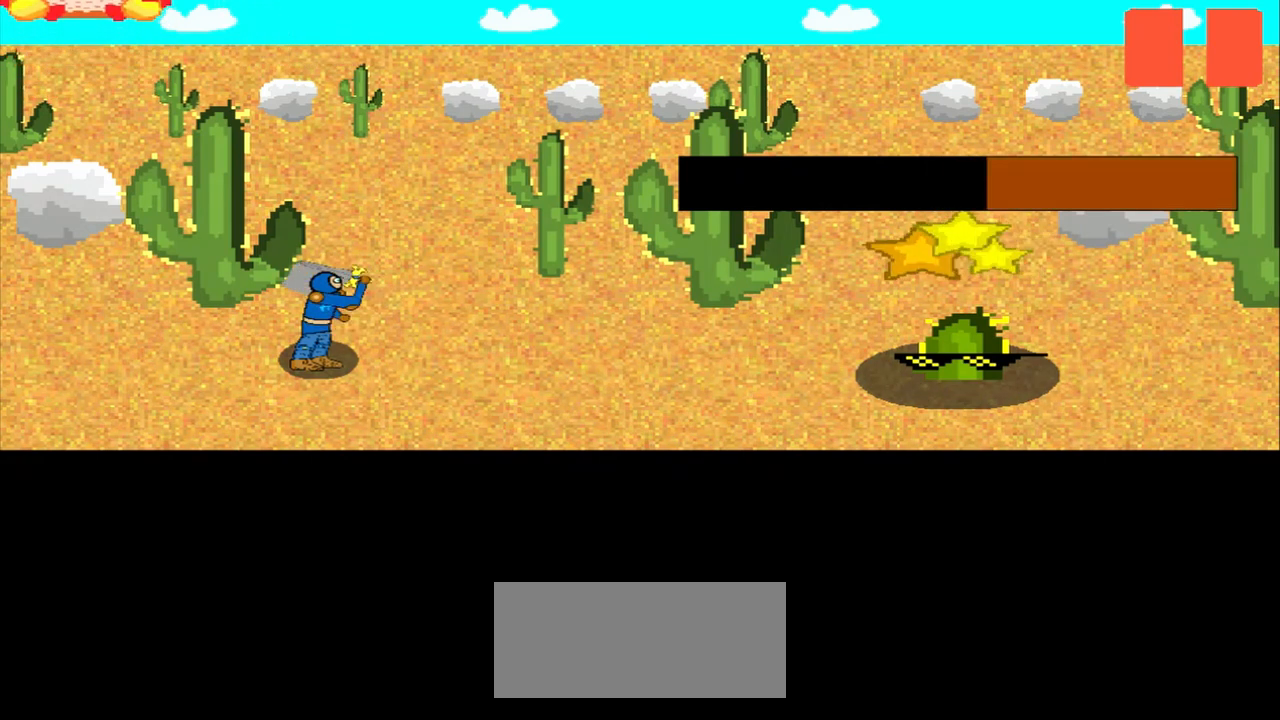
{"buttons": [], "left_stick": "left", "events": [[42, "left_stick", "center"], [167, "left_stick", "left"], [333, "left_stick", "center"], [500, "left_stick", "left"]]}